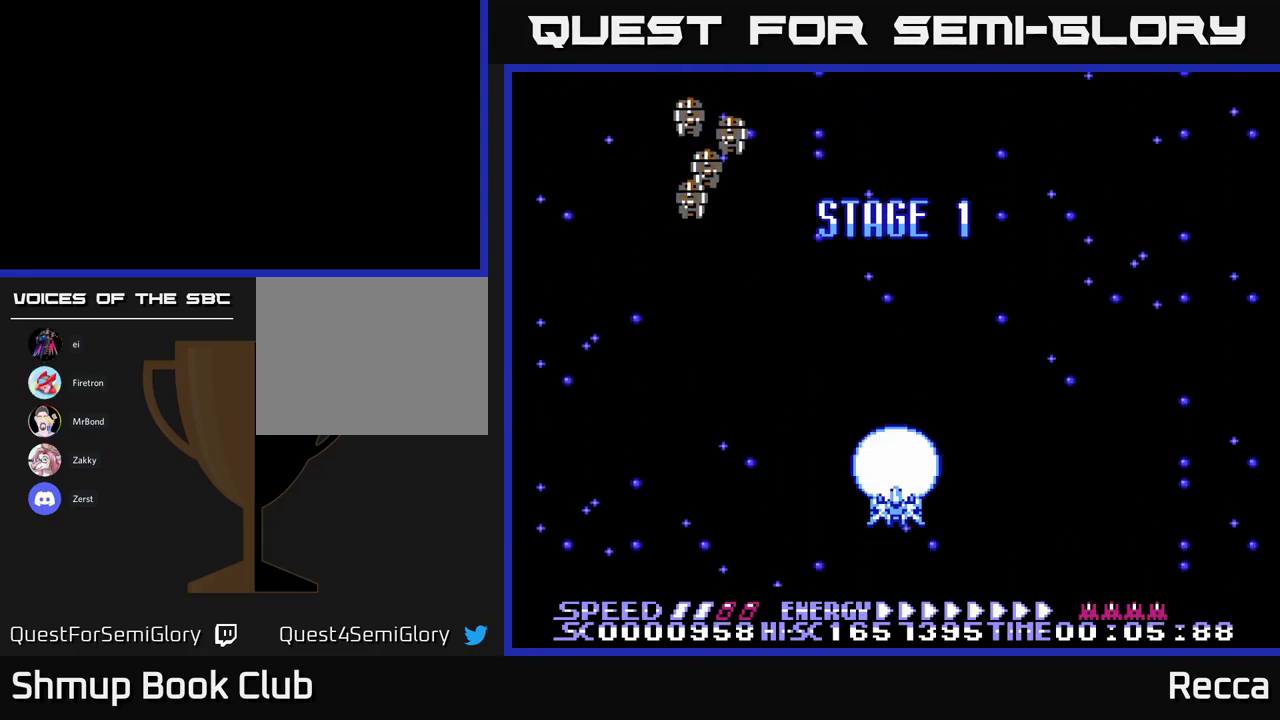
Gameplay with a controller (Xbox layout); each line is a JSON object with the inputs held at the frame after it. "events" lists button and stick changes between this image and that frame as [ms after this image, input, new state], when the widget could be followed in between. Not read: left_stick right_stick.
{"buttons": ["X"], "events": [[167, "DPAD_UP", "down"], [250, "DPAD_LEFT", "down"], [433, "X", "down"], [450, "DPAD_UP", "up"], [467, "DPAD_LEFT", "up"]]}
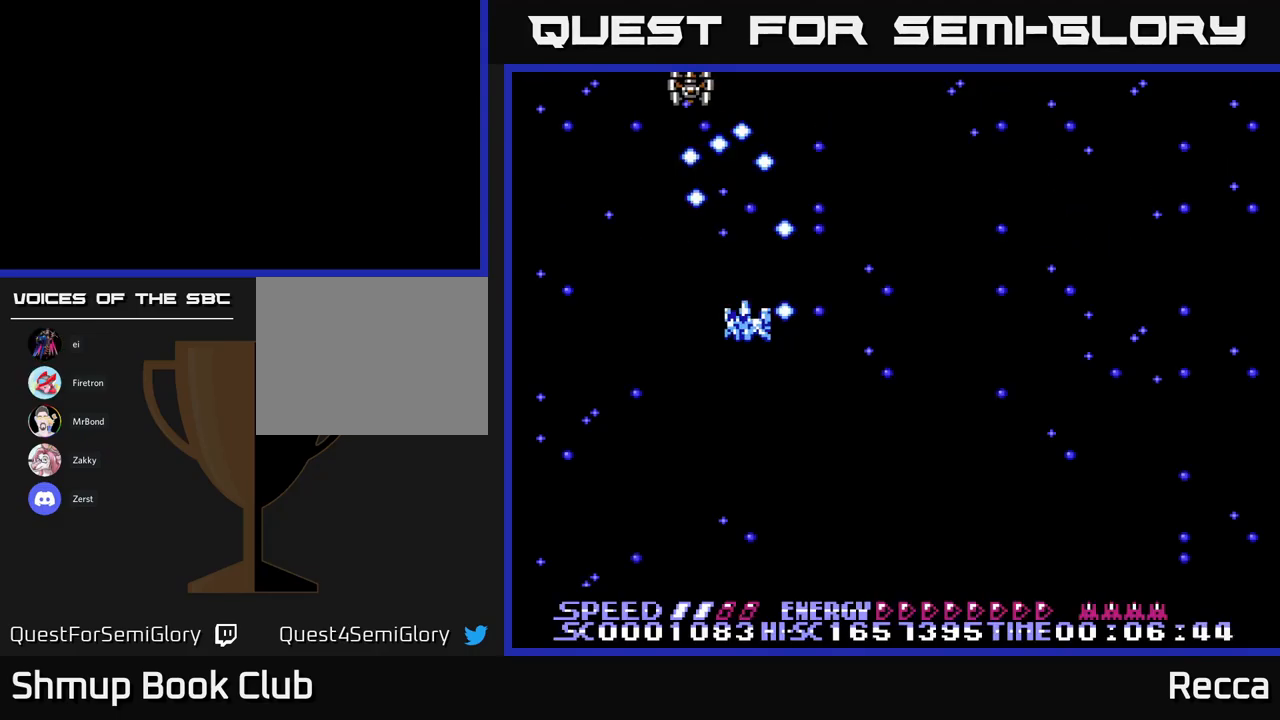
{"buttons": ["DPAD_RIGHT"], "events": [[17, "DPAD_DOWN", "down"], [33, "X", "up"], [233, "DPAD_DOWN", "up"], [483, "DPAD_RIGHT", "down"]]}
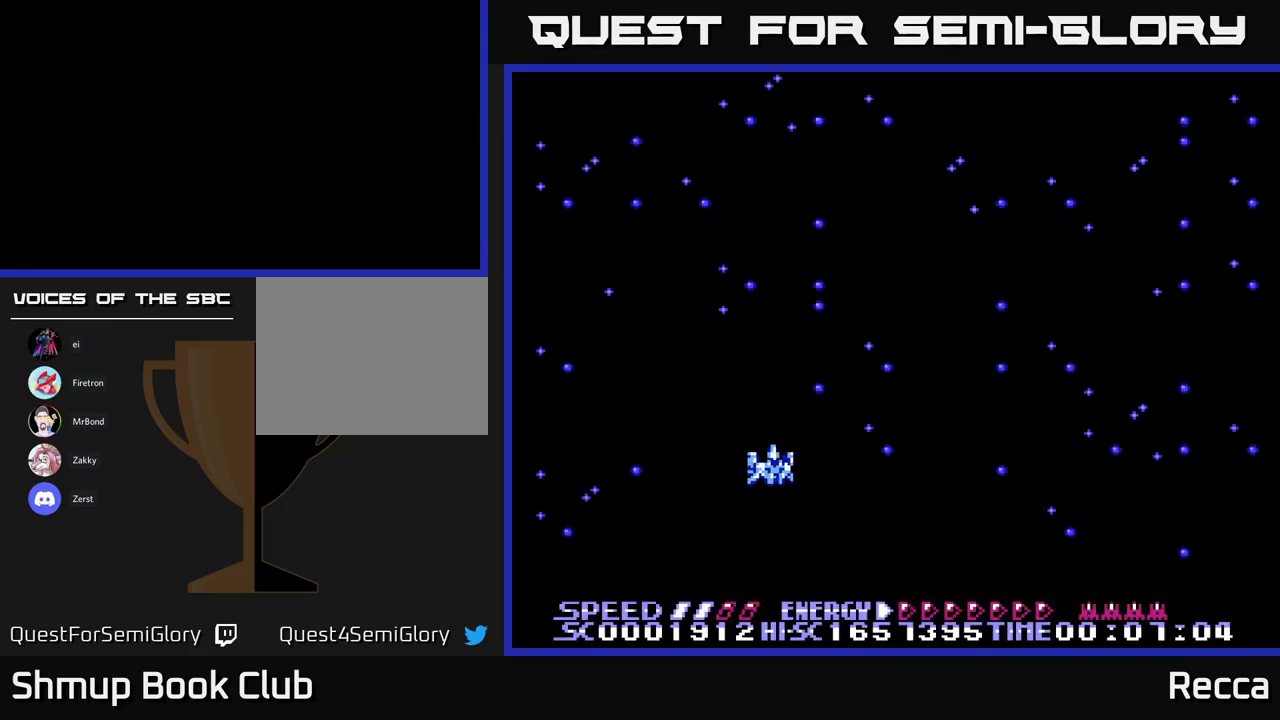
{"buttons": [], "events": [[33, "DPAD_UP", "down"], [50, "DPAD_RIGHT", "up"], [133, "DPAD_RIGHT", "down"], [133, "DPAD_UP", "up"], [317, "DPAD_RIGHT", "up"]]}
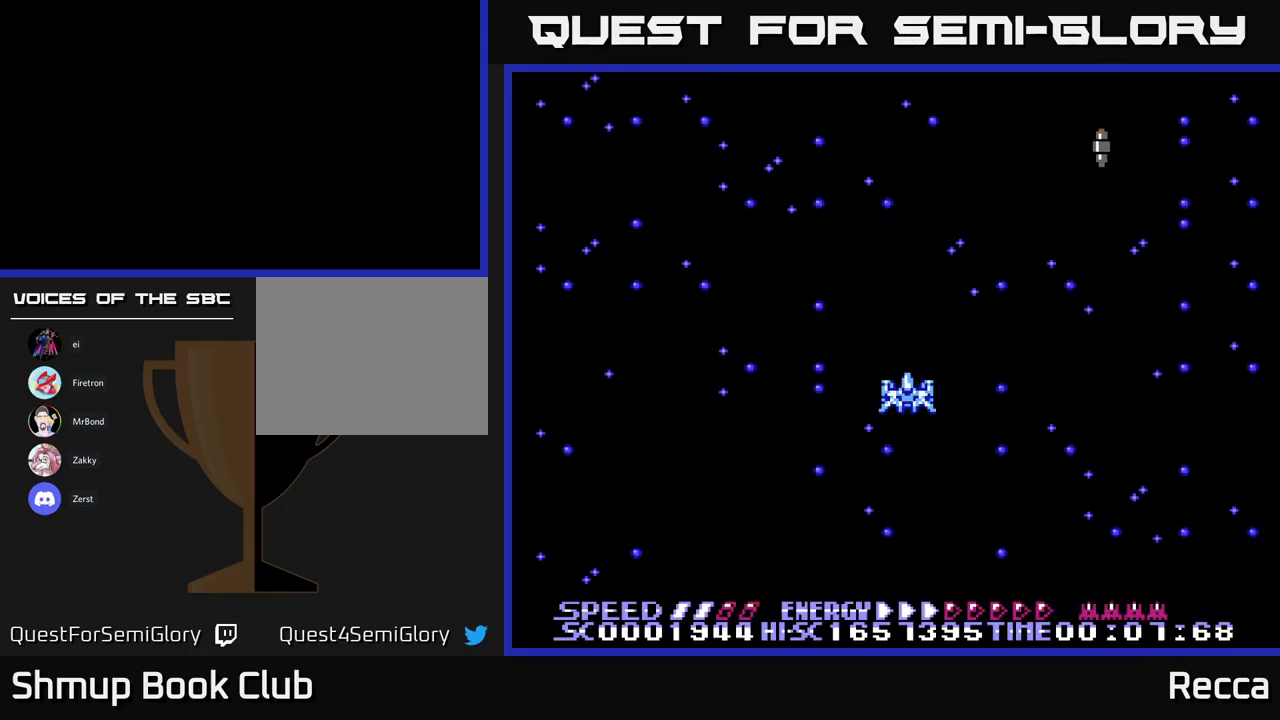
{"buttons": ["X"], "events": [[50, "DPAD_RIGHT", "down"], [267, "X", "down"], [300, "DPAD_RIGHT", "up"]]}
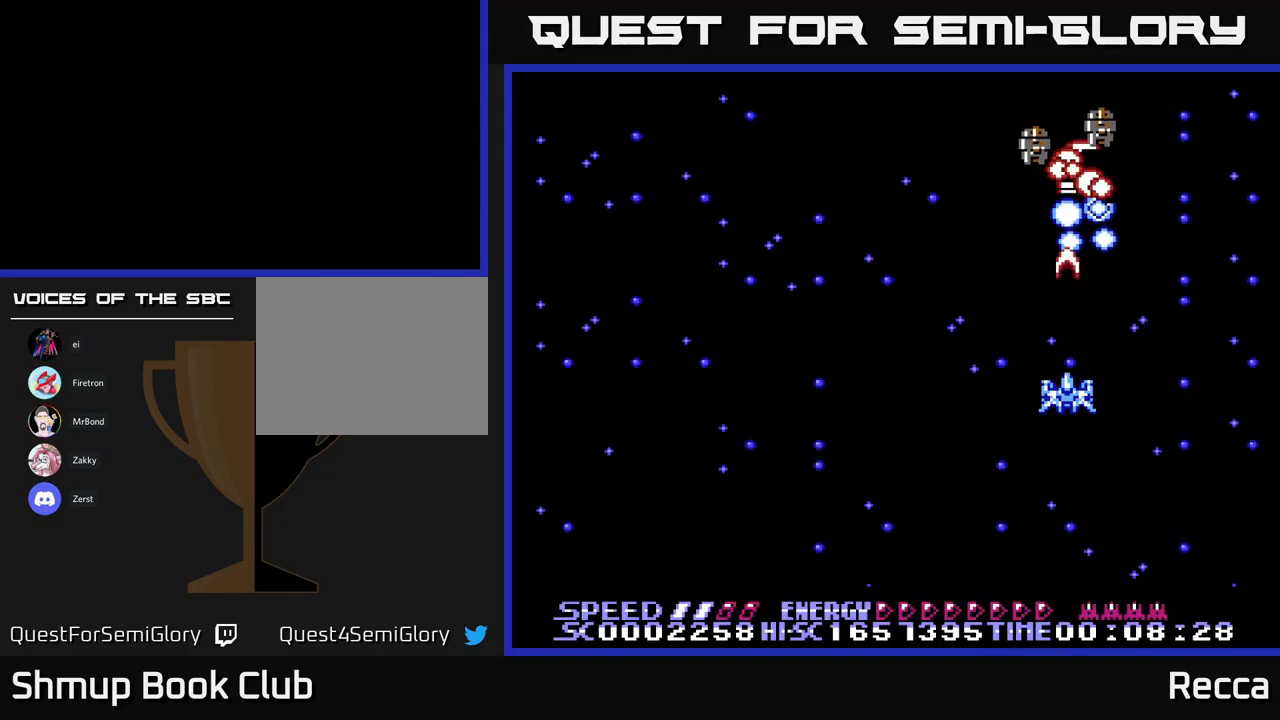
{"buttons": ["X"], "events": []}
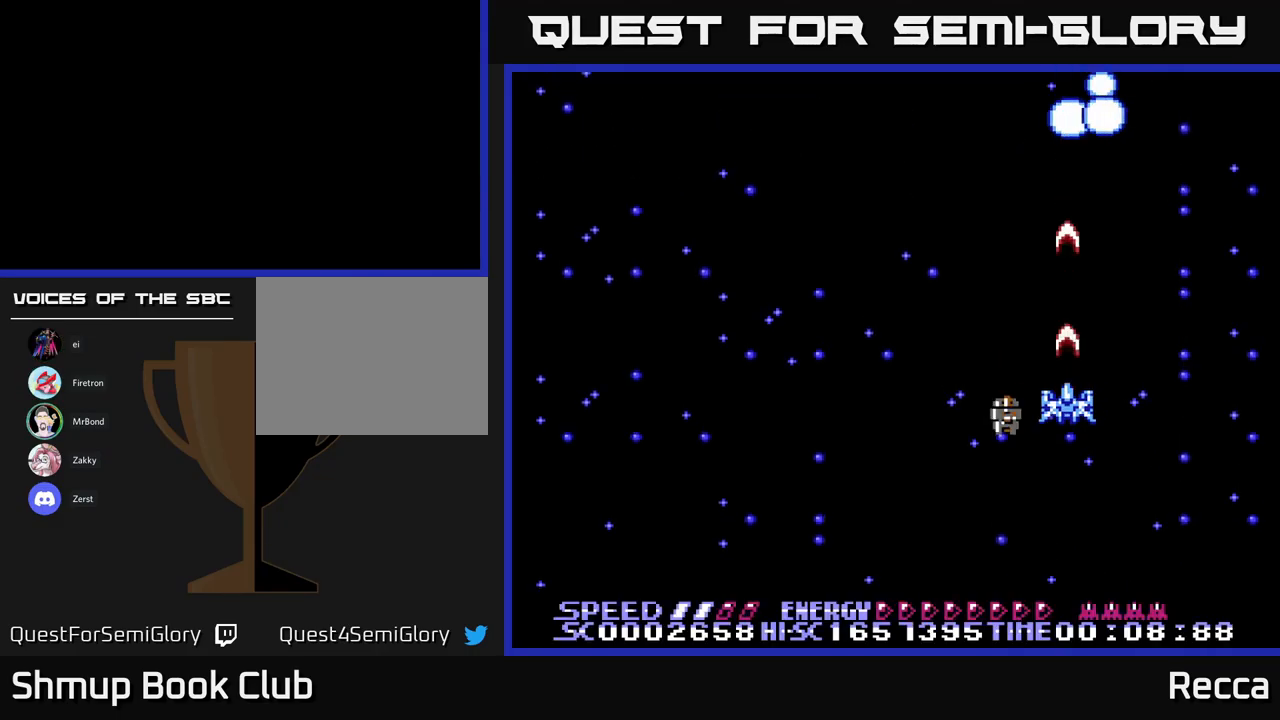
{"buttons": ["X"], "events": [[17, "DPAD_DOWN", "down"], [350, "DPAD_DOWN", "up"], [417, "DPAD_LEFT", "down"], [500, "DPAD_LEFT", "up"]]}
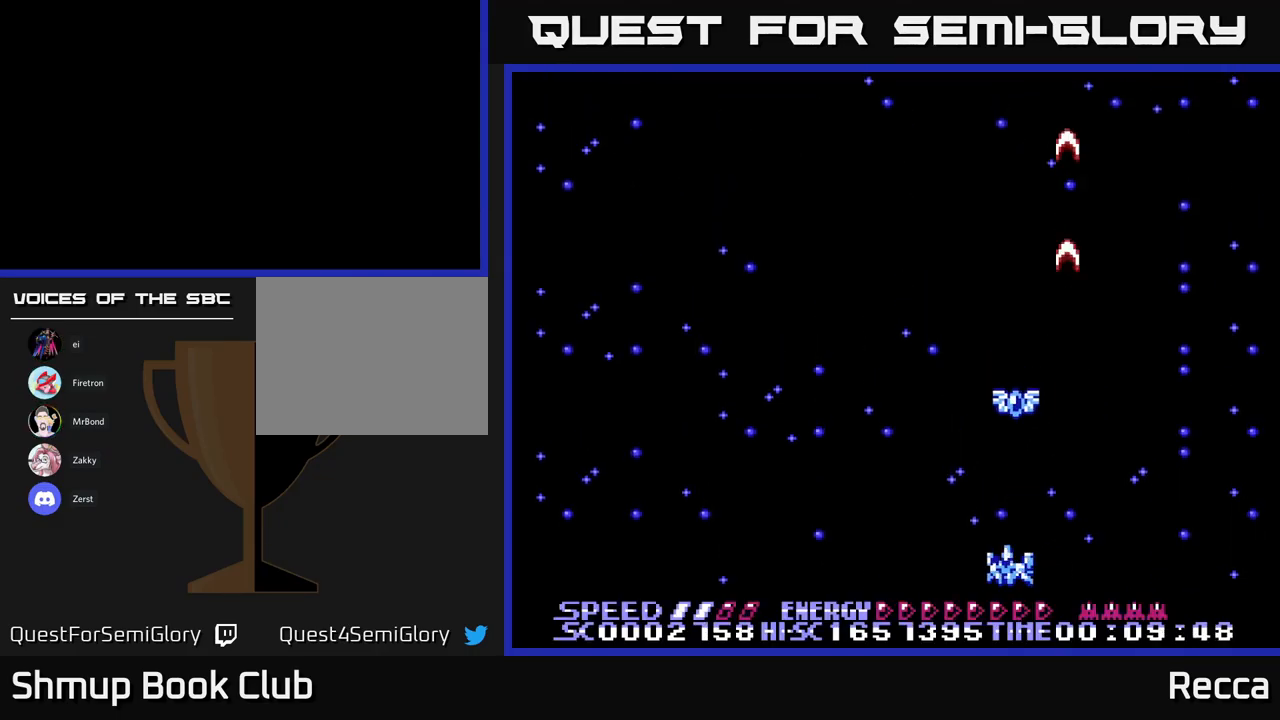
{"buttons": ["X", "DPAD_UP"], "events": [[50, "DPAD_UP", "down"], [83, "X", "up"], [199, "DPAD_UP", "up"], [283, "X", "down"], [316, "DPAD_LEFT", "down"], [466, "DPAD_LEFT", "up"], [499, "DPAD_UP", "down"]]}
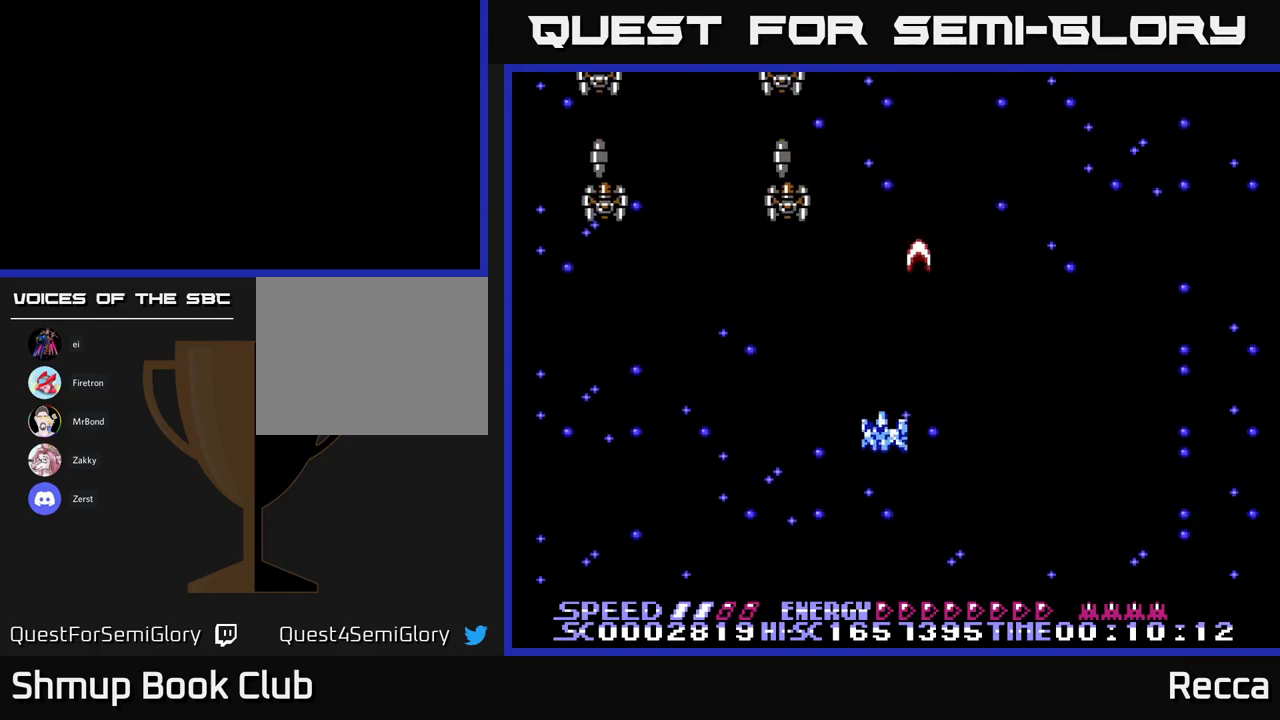
{"buttons": ["X"], "events": [[67, "DPAD_UP", "up"], [83, "DPAD_DOWN", "down"], [83, "DPAD_LEFT", "down"], [433, "DPAD_DOWN", "up"], [500, "DPAD_LEFT", "up"]]}
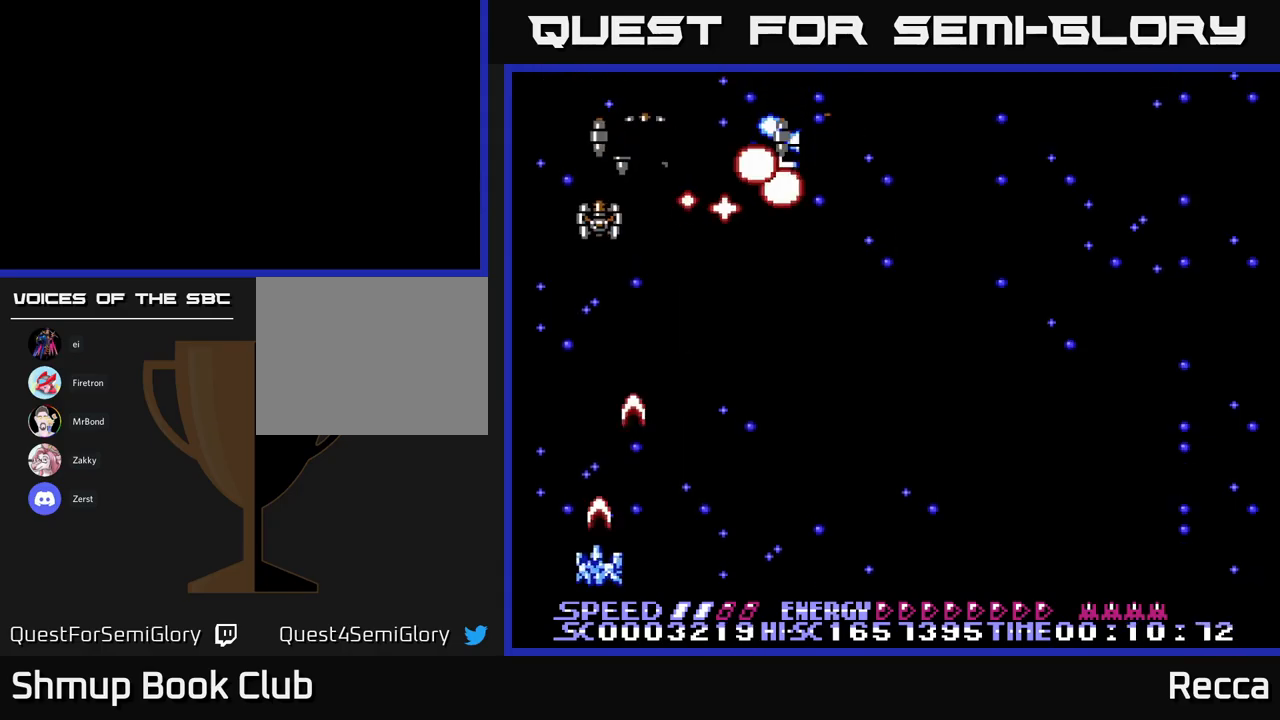
{"buttons": ["X"], "events": [[17, "DPAD_UP", "down"], [33, "DPAD_RIGHT", "down"], [117, "DPAD_UP", "up"], [500, "DPAD_RIGHT", "up"]]}
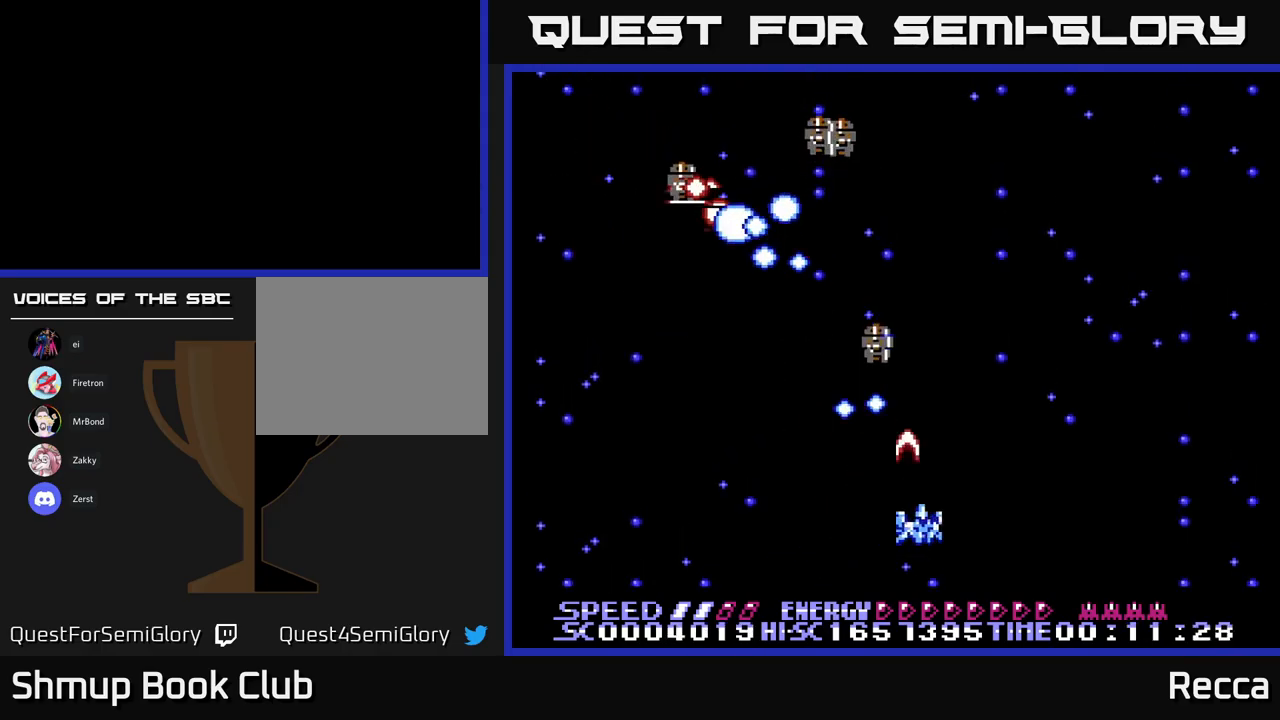
{"buttons": ["X", "DPAD_RIGHT"], "events": [[33, "DPAD_LEFT", "down"], [333, "DPAD_LEFT", "up"], [350, "DPAD_RIGHT", "down"]]}
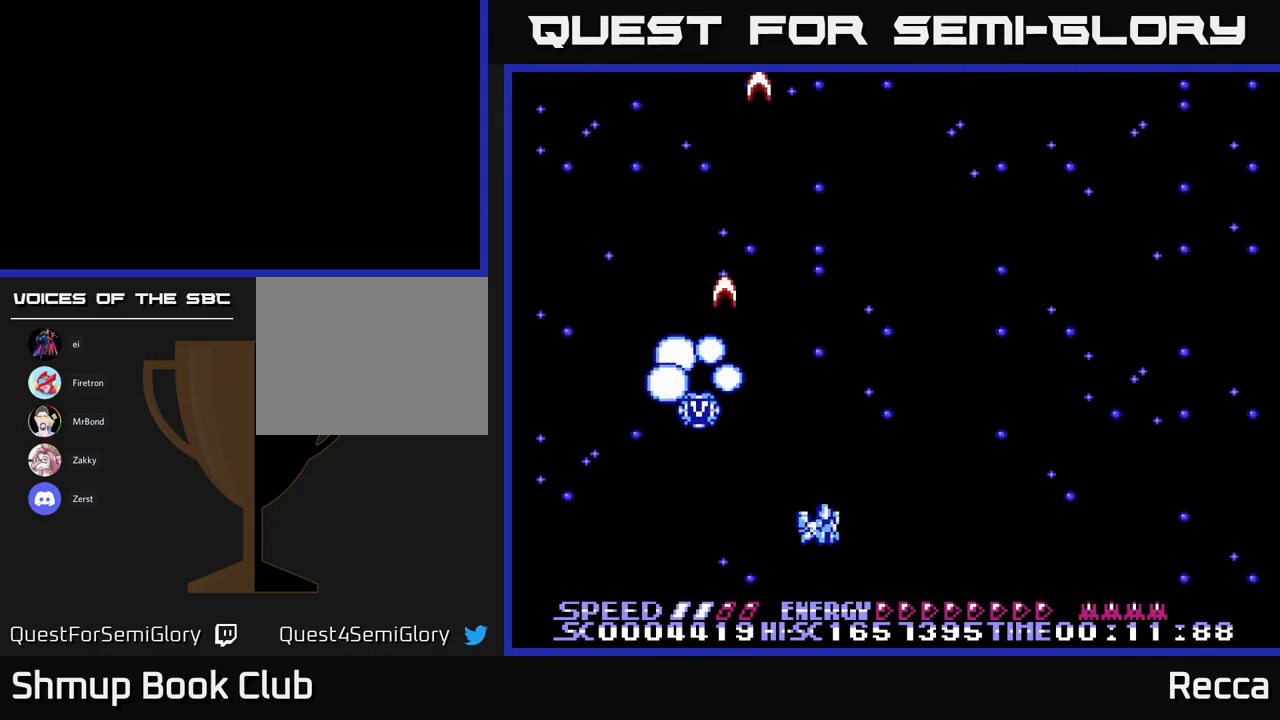
{"buttons": ["X", "DPAD_LEFT"], "events": [[150, "X", "up"], [267, "DPAD_RIGHT", "up"], [317, "DPAD_LEFT", "down"], [383, "X", "down"]]}
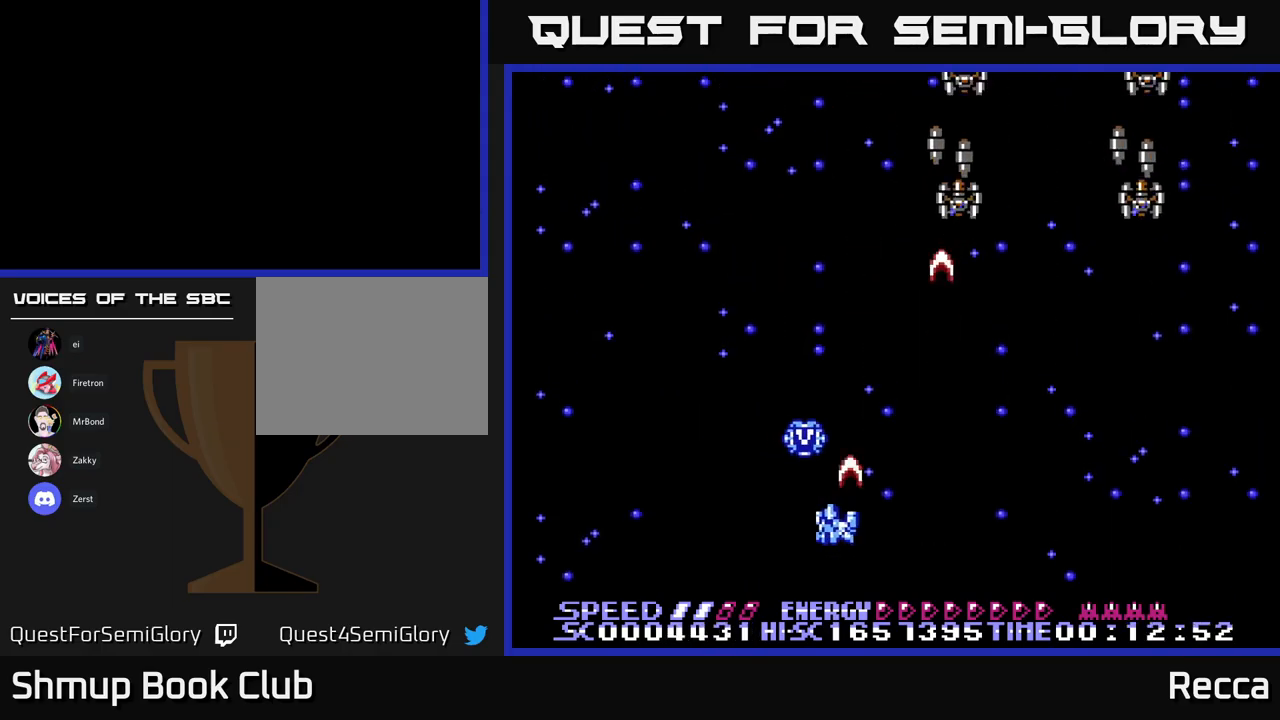
{"buttons": ["X", "DPAD_LEFT"]}
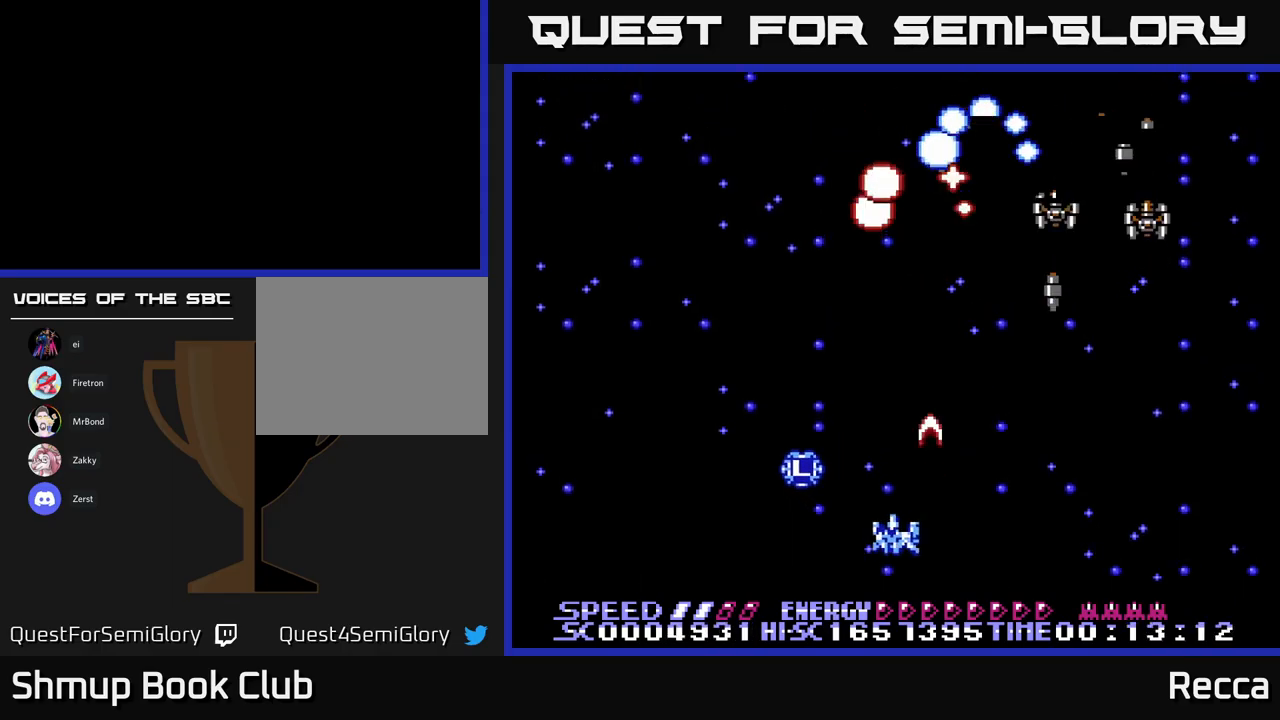
{"buttons": ["X", "DPAD_DOWN", "DPAD_RIGHT"], "events": [[183, "DPAD_UP", "down"], [267, "DPAD_UP", "up"], [283, "DPAD_LEFT", "up"], [300, "DPAD_DOWN", "down"], [317, "DPAD_RIGHT", "down"]]}
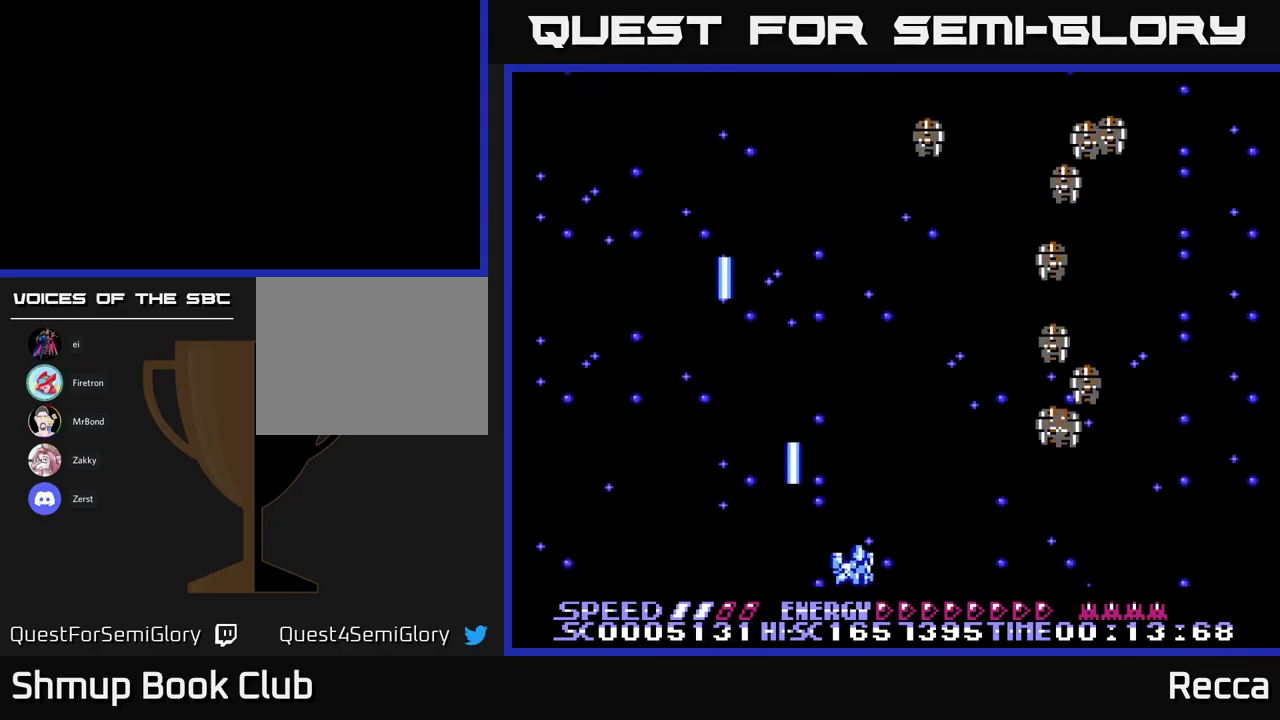
{"buttons": ["X", "DPAD_DOWN"], "events": [[67, "DPAD_DOWN", "up"], [500, "DPAD_DOWN", "down"], [500, "DPAD_RIGHT", "up"]]}
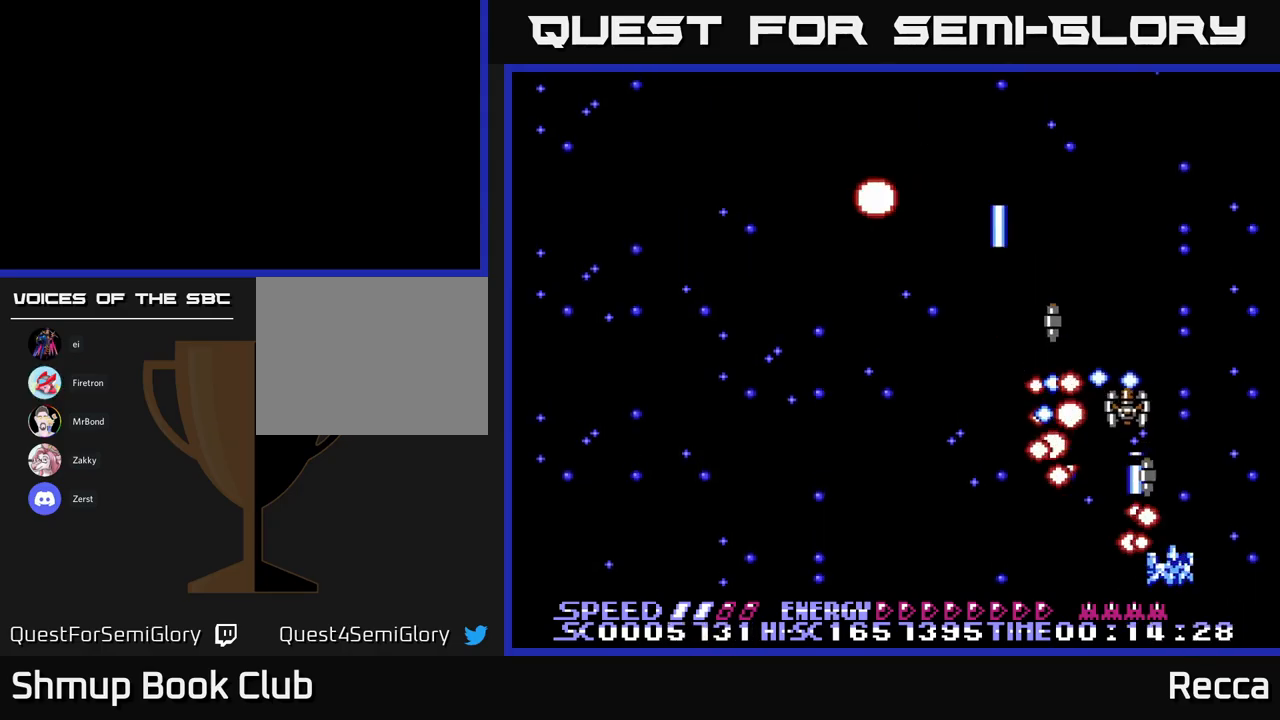
{"buttons": ["X", "DPAD_LEFT"], "events": [[17, "DPAD_LEFT", "down"], [33, "DPAD_DOWN", "up"], [333, "DPAD_LEFT", "up"], [350, "DPAD_RIGHT", "down"], [433, "DPAD_RIGHT", "up"], [450, "DPAD_LEFT", "down"]]}
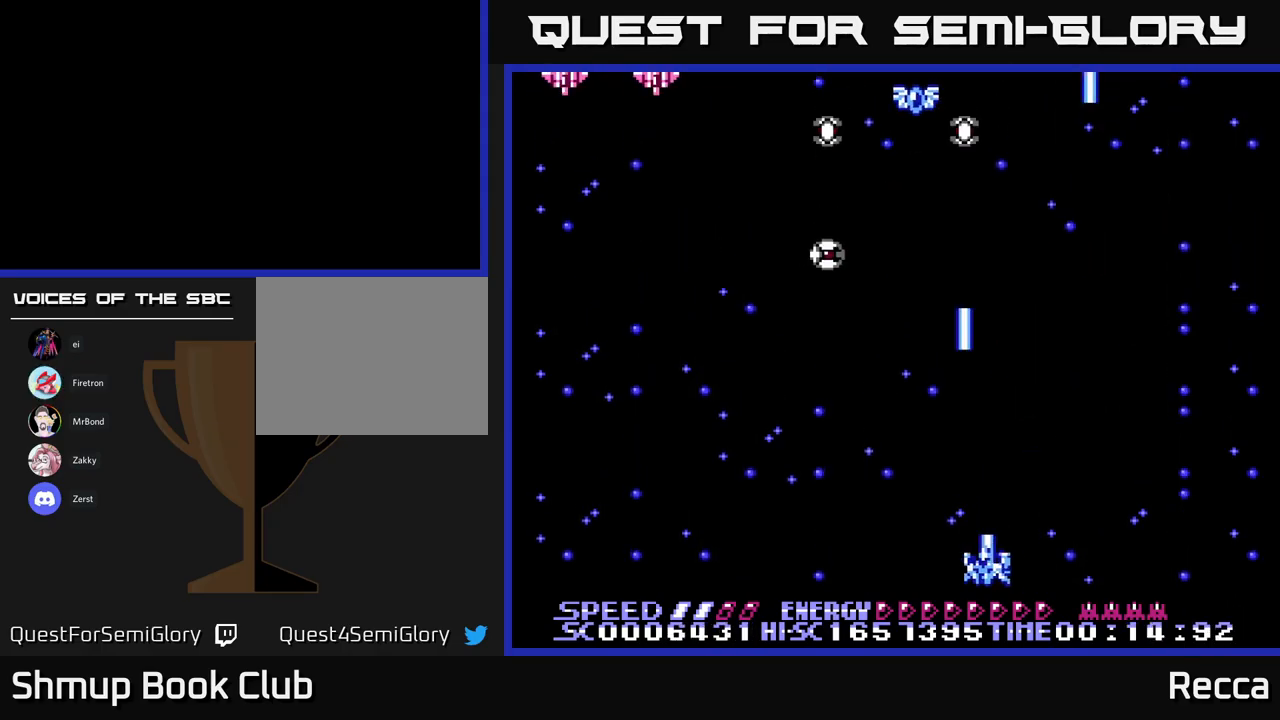
{"buttons": ["X", "DPAD_LEFT"], "events": []}
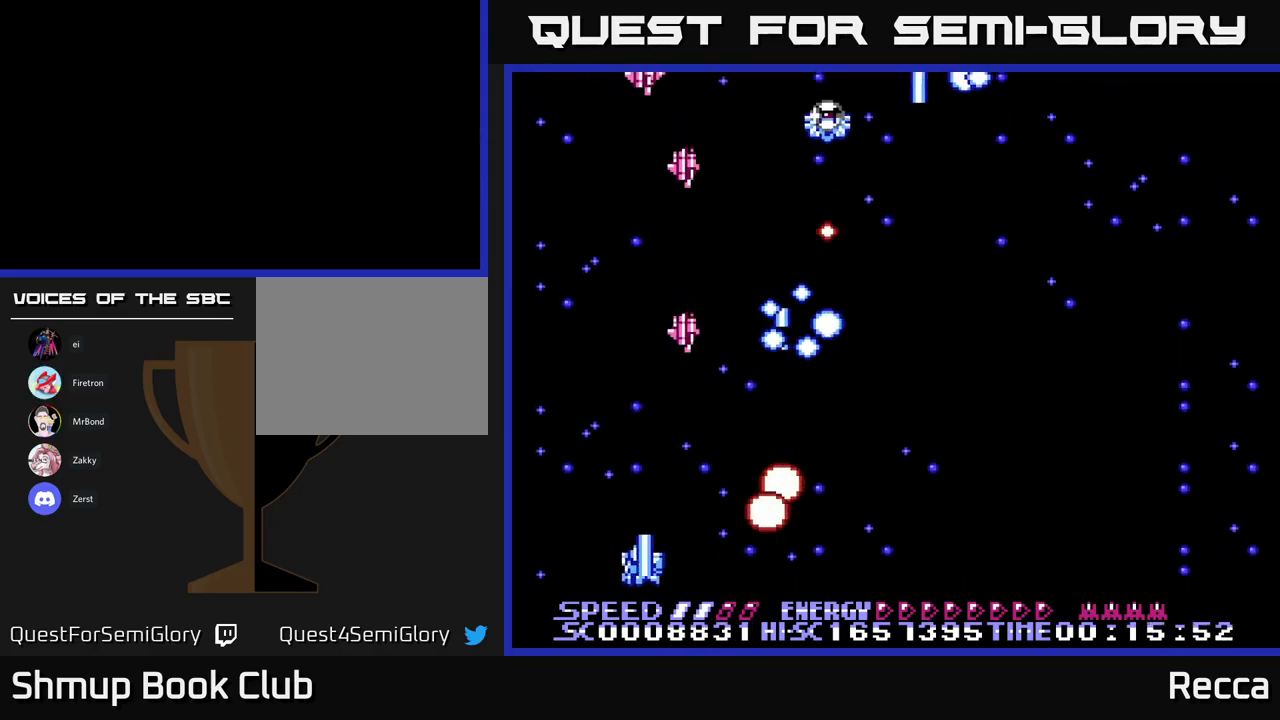
{"buttons": ["X", "DPAD_RIGHT"], "events": [[67, "DPAD_DOWN", "down"], [67, "DPAD_LEFT", "up"], [100, "DPAD_RIGHT", "down"], [117, "DPAD_DOWN", "up"]]}
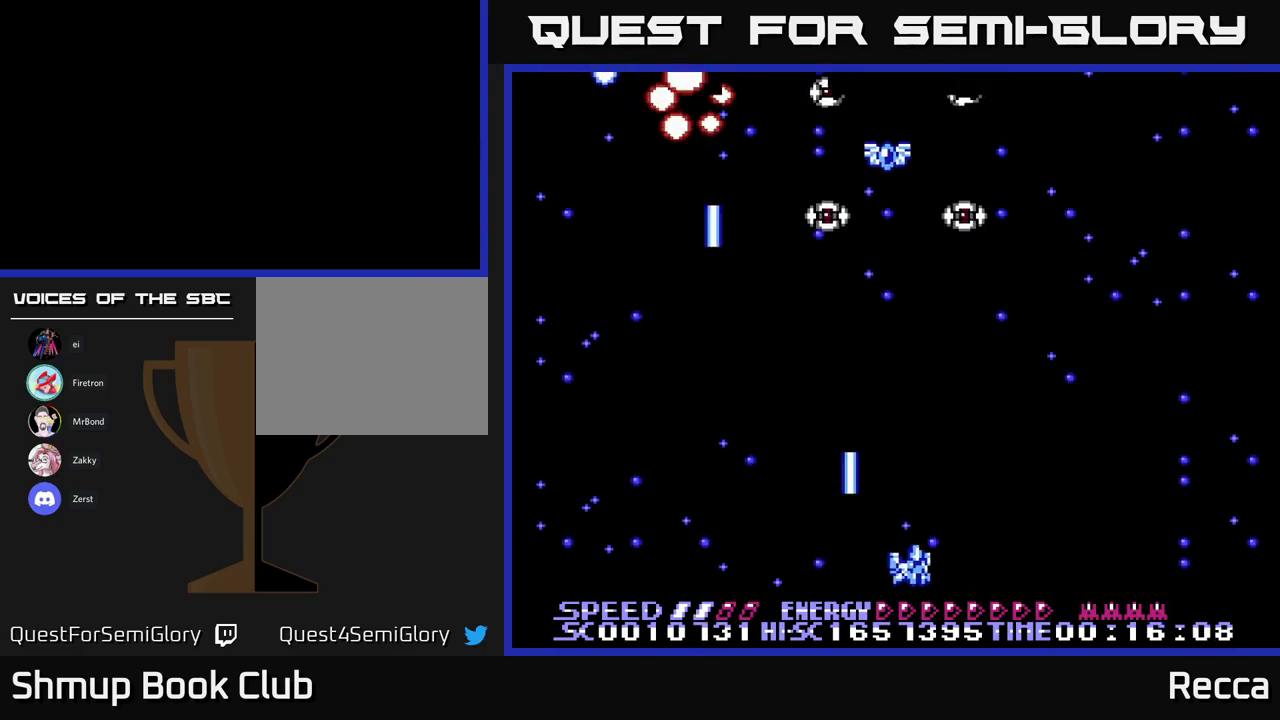
{"buttons": ["X", "DPAD_LEFT"], "events": [[217, "DPAD_RIGHT", "up"], [250, "DPAD_LEFT", "down"]]}
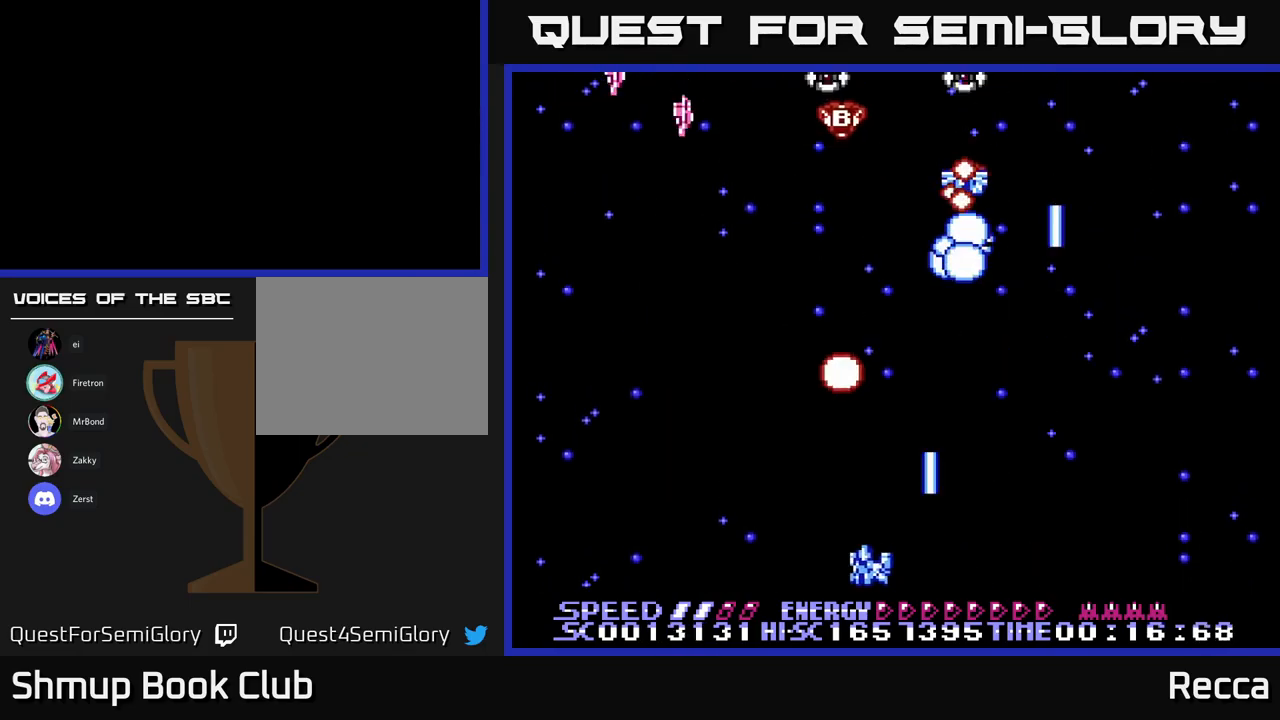
{"buttons": ["X", "DPAD_RIGHT"], "events": [[384, "DPAD_LEFT", "up"], [400, "DPAD_RIGHT", "down"]]}
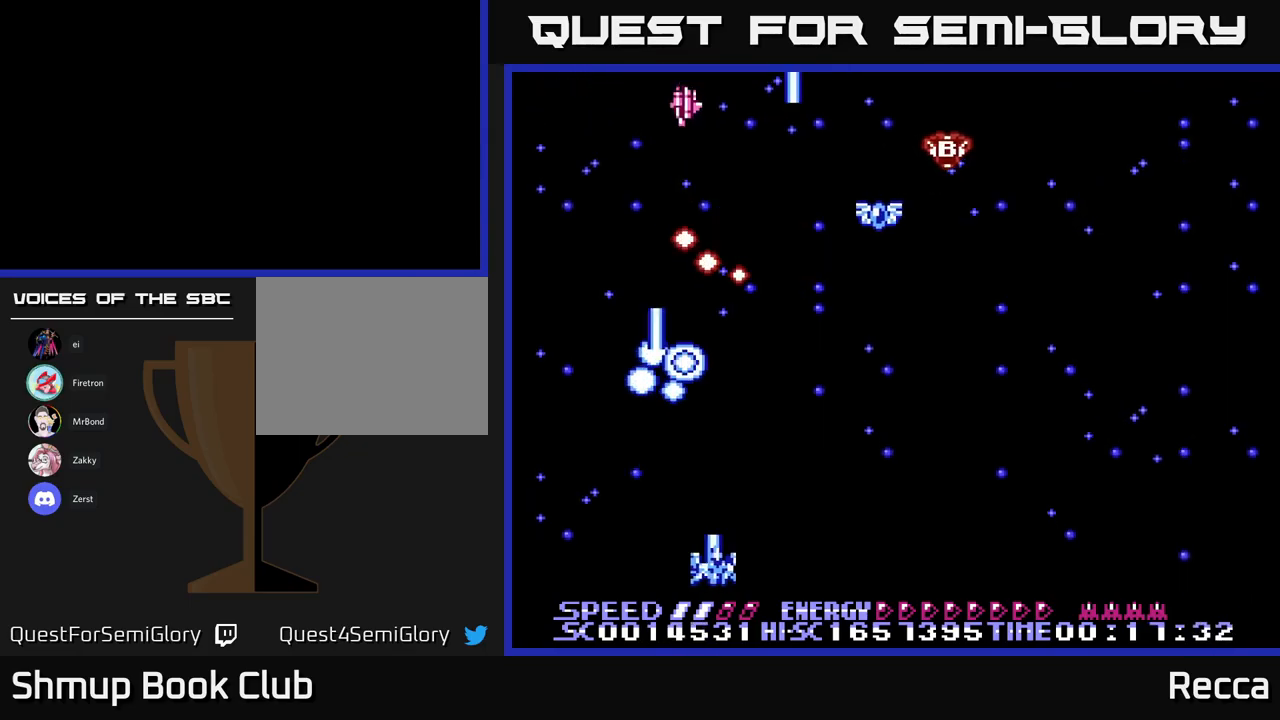
{"buttons": ["X", "DPAD_RIGHT"], "events": []}
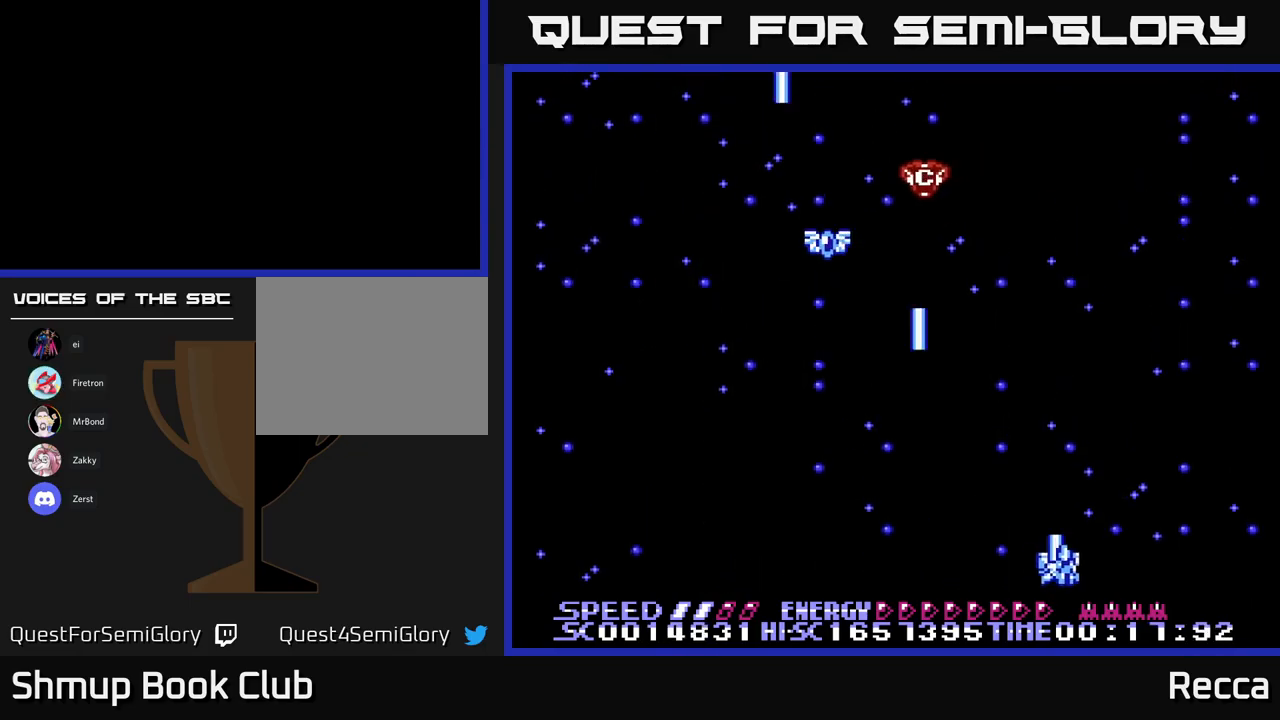
{"buttons": ["X", "DPAD_UP", "DPAD_LEFT"], "events": [[34, "DPAD_RIGHT", "up"], [34, "DPAD_UP", "down"], [100, "DPAD_LEFT", "down"], [134, "X", "up"], [217, "DPAD_LEFT", "up"], [284, "X", "down"], [450, "DPAD_LEFT", "down"]]}
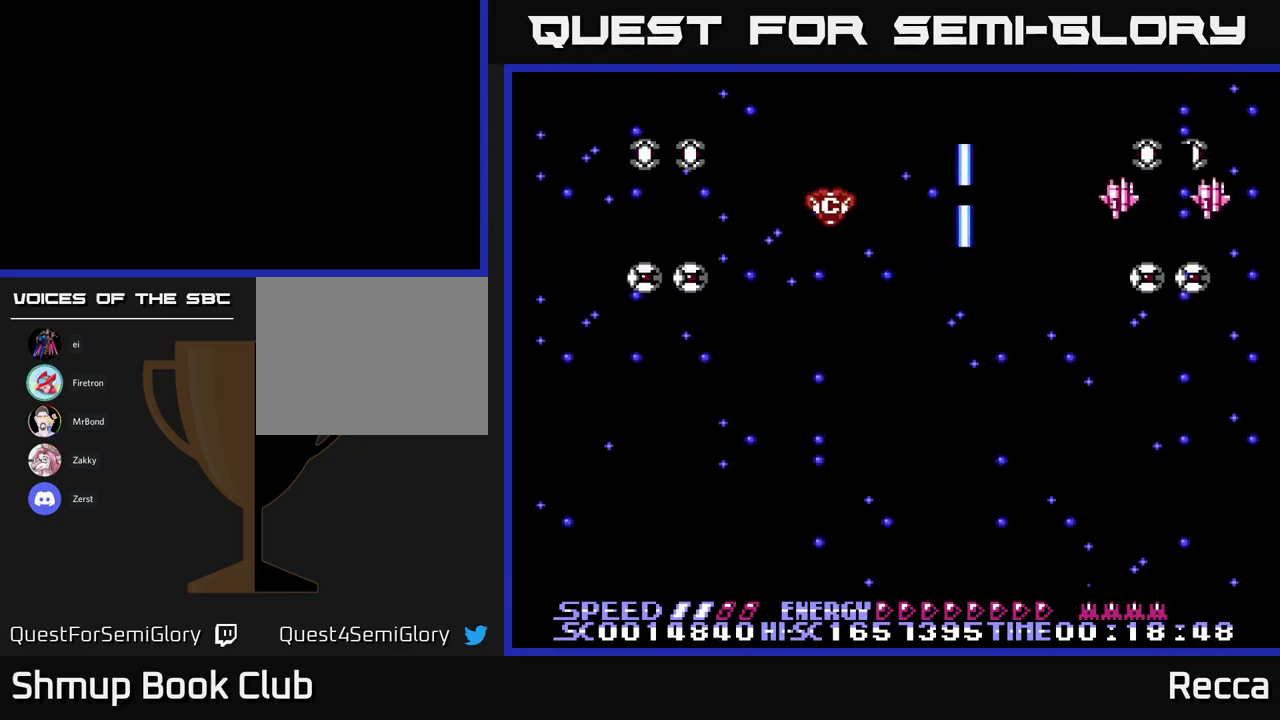
{"buttons": ["X", "DPAD_DOWN"], "events": [[50, "DPAD_UP", "up"], [84, "DPAD_DOWN", "down"], [84, "DPAD_LEFT", "up"], [134, "DPAD_LEFT", "down"], [417, "DPAD_LEFT", "up"]]}
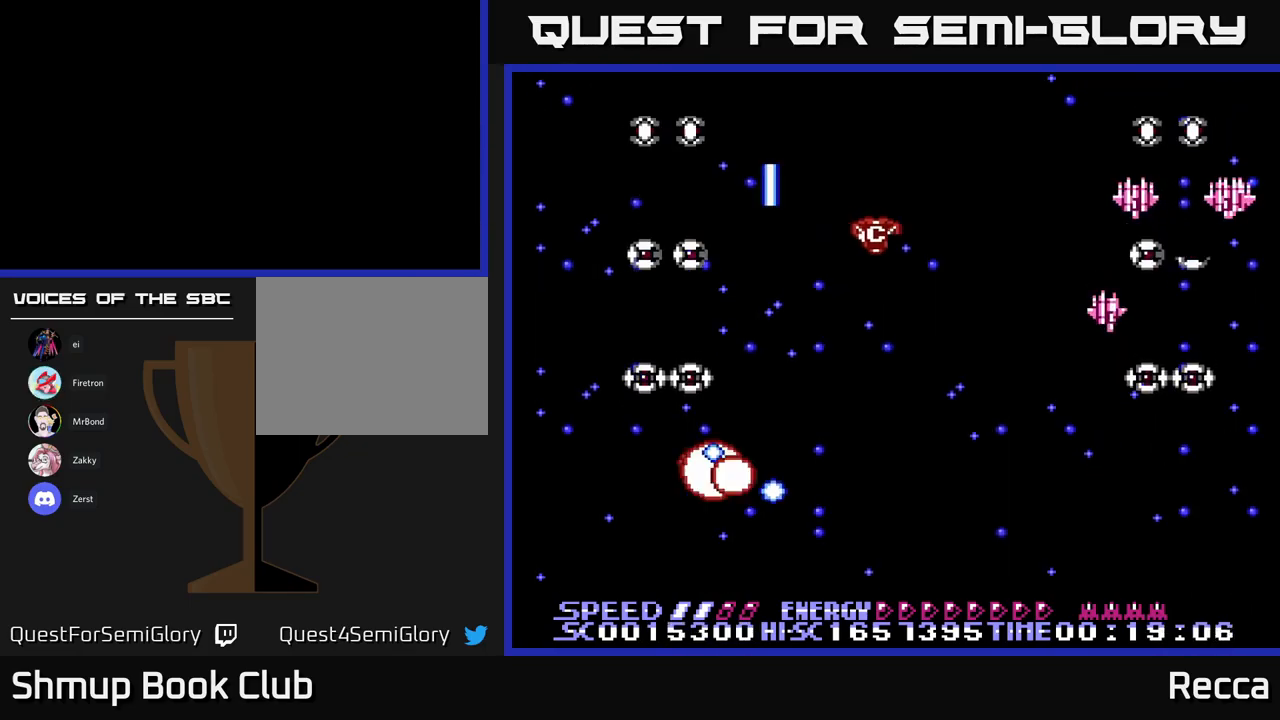
{"buttons": ["X"], "events": [[50, "DPAD_LEFT", "down"], [200, "DPAD_DOWN", "up"], [300, "DPAD_LEFT", "up"]]}